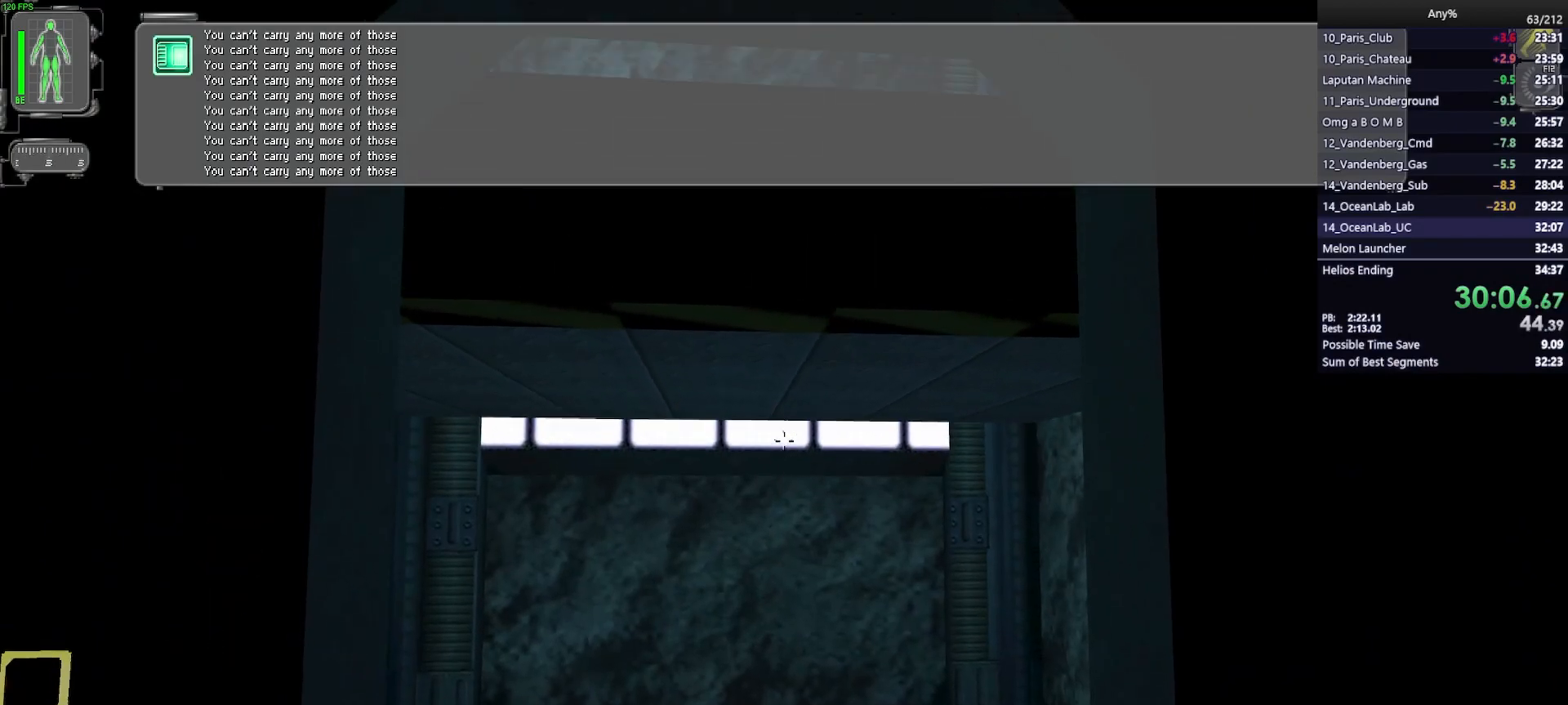
Gameplay with keyboard and mouse; each line is a JSON object with the keys and mouse buttons held at the frame after it. "events" lists presses ("down") and releases ("up") of "1", "2", "3", "4", "5", "a", "alt", "b", "c", "ctrl", "d", "e", "f", "g", "q", "r", "s", "shift", "space", "t", "tab", "tilde", "v", "w", "x", "z", "mouse_left", "mouse_wheel", "mouse_right", "mouse_mb4" and "mouse_mb5" between this image and that frame as [ms after this image, input, new state], when the widget could be followed in between. "mouse_left", "mouse_wheel", "mouse_right", "mouse_mb4", "mouse_mb5" = the "left", "wheel", "right", "mb4", "mb5" buttons of the "mouse" list. No other keys are recorded. "wheel" means that the mouse wheel is clicked or scrolled. Mouse movement is not recorded.
{"keys": [], "mouse": [], "events": []}
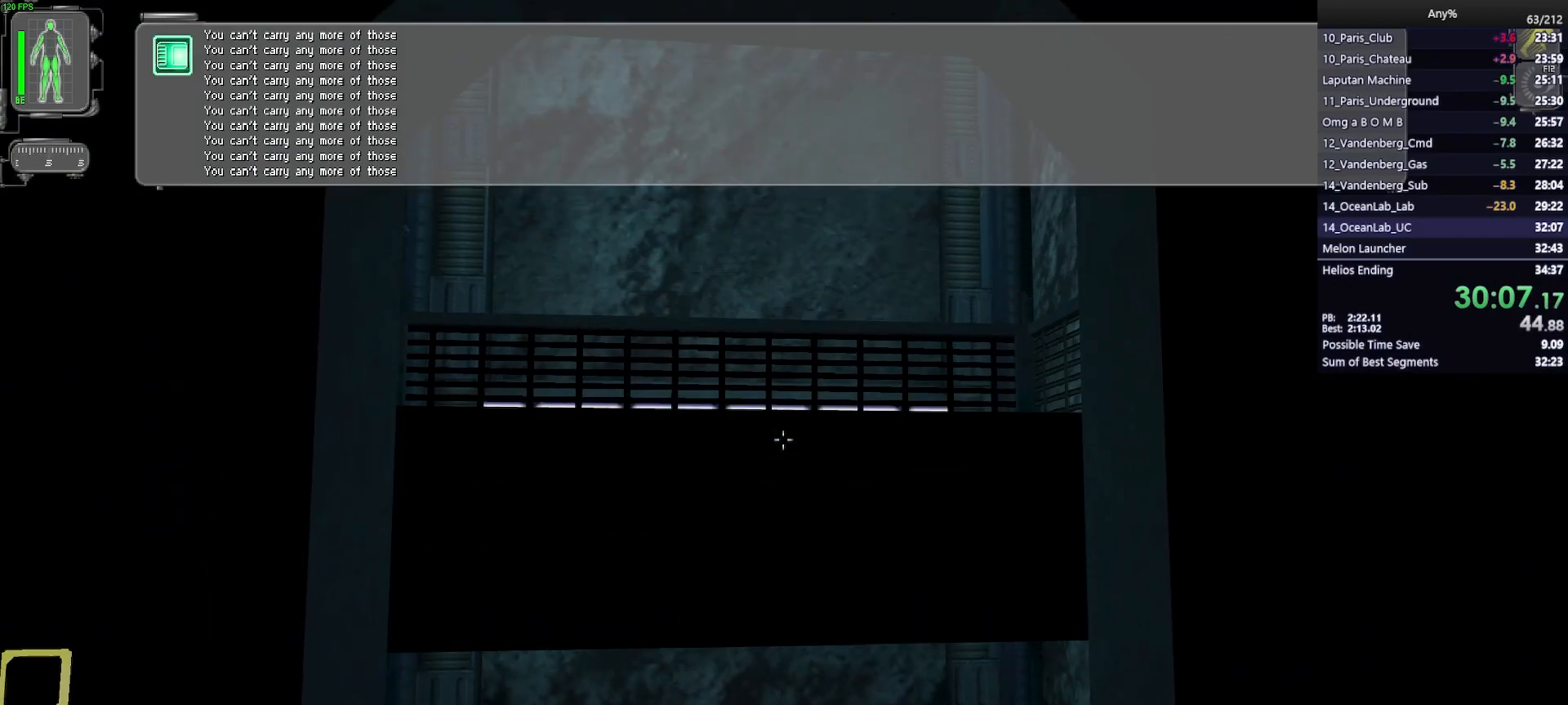
{"keys": [], "mouse": [], "events": []}
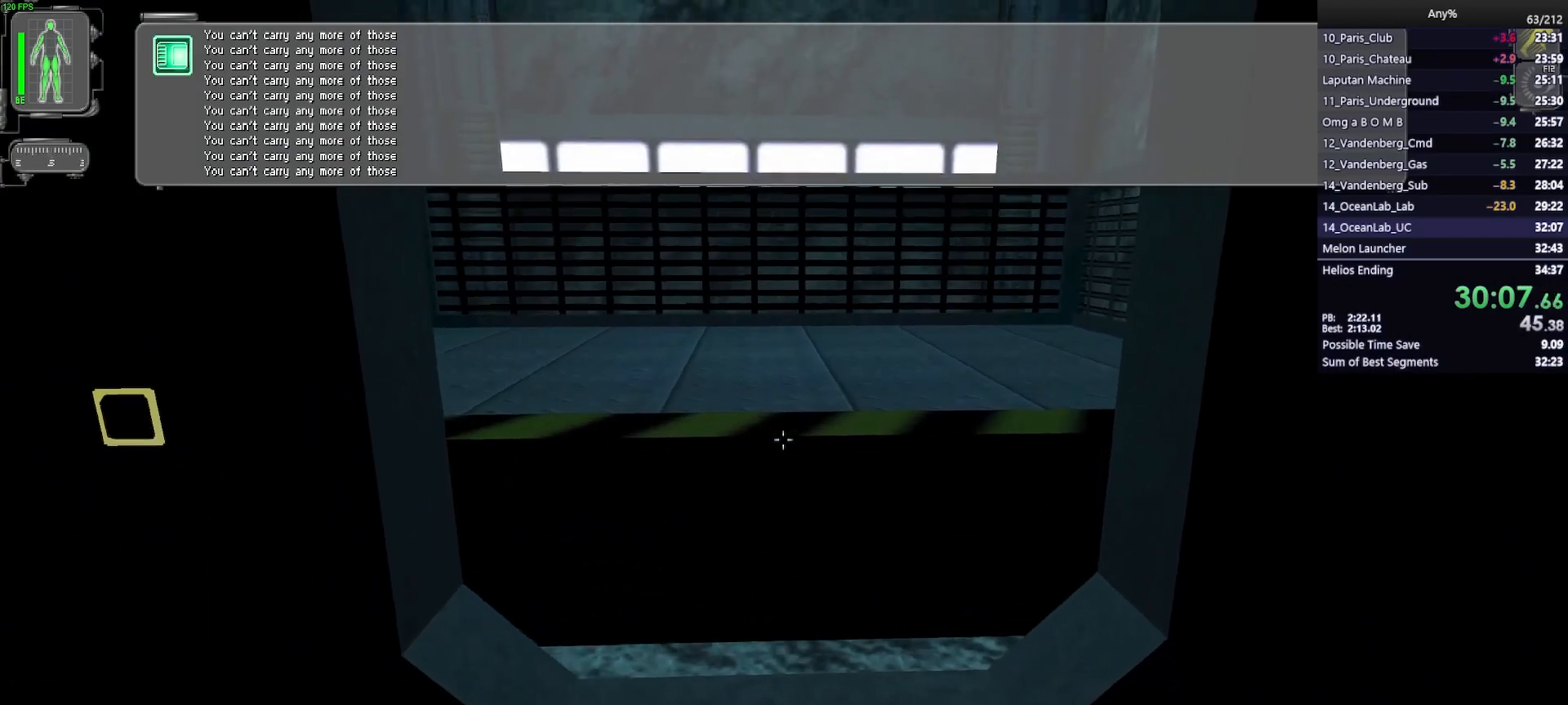
{"keys": ["w"], "mouse": [], "events": [[67, "w", "down"]]}
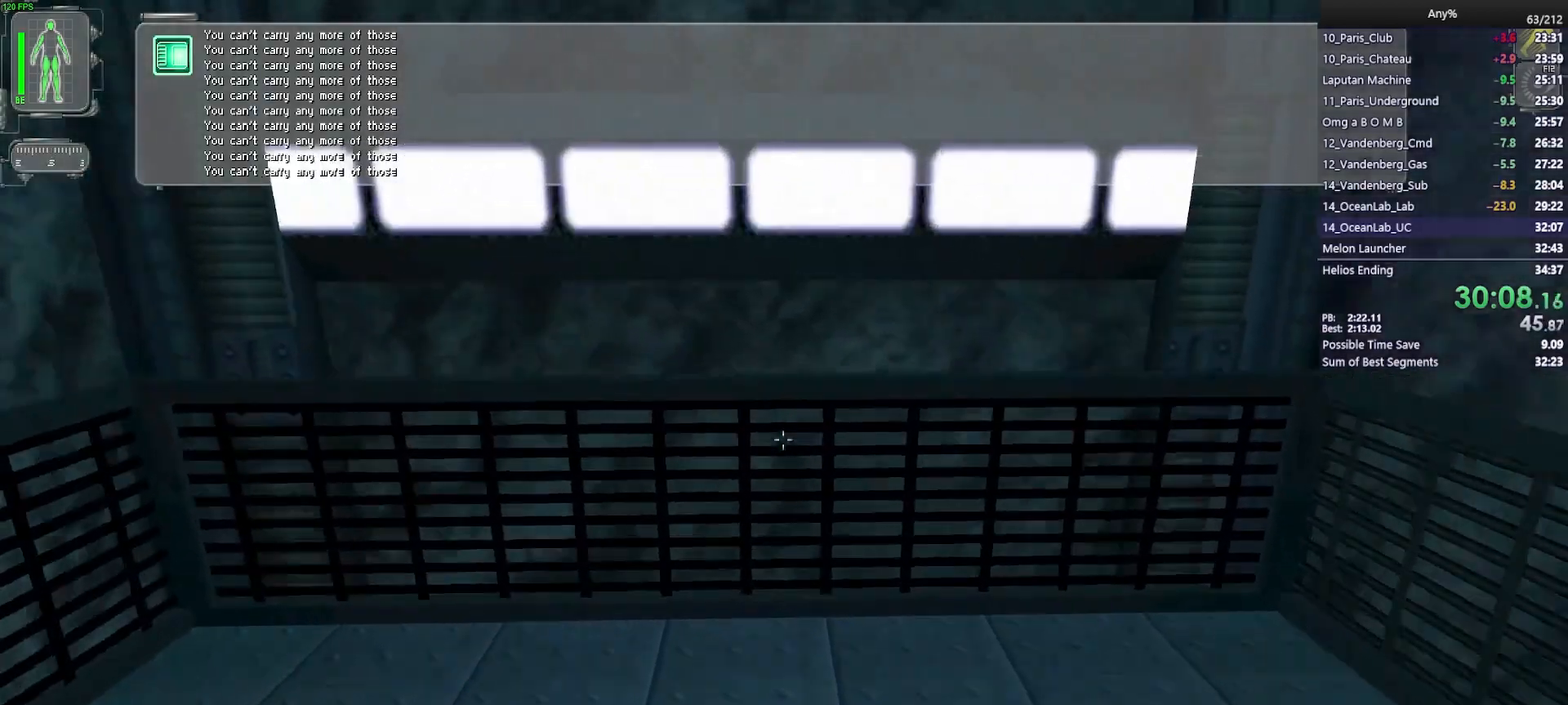
{"keys": ["ctrl", "s"], "mouse": [], "events": [[117, "ctrl", "down"], [217, "w", "up"], [317, "s", "down"]]}
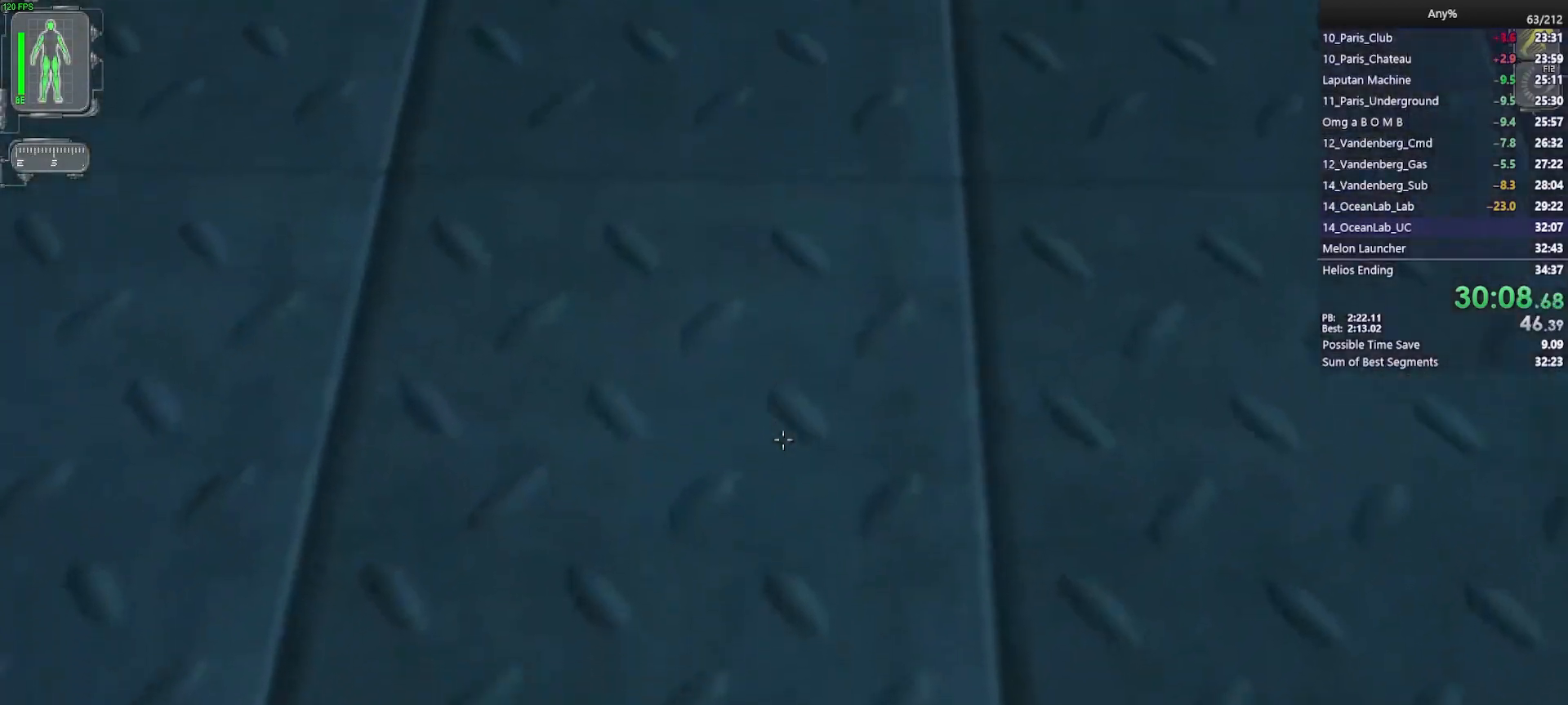
{"keys": ["ctrl", "s", "space"], "mouse": [], "events": [[417, "space", "down"]]}
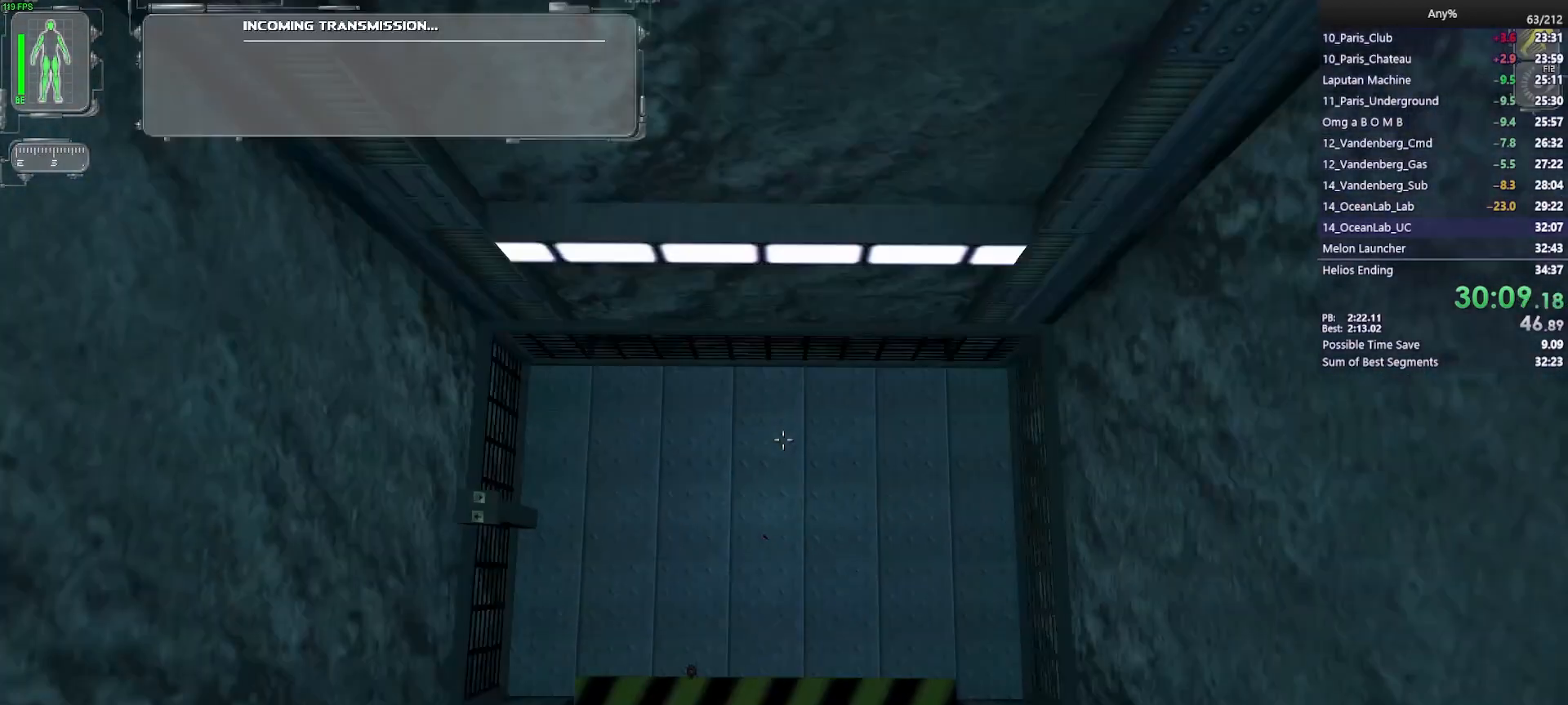
{"keys": ["ctrl", "s"], "mouse": [], "events": [[17, "space", "up"]]}
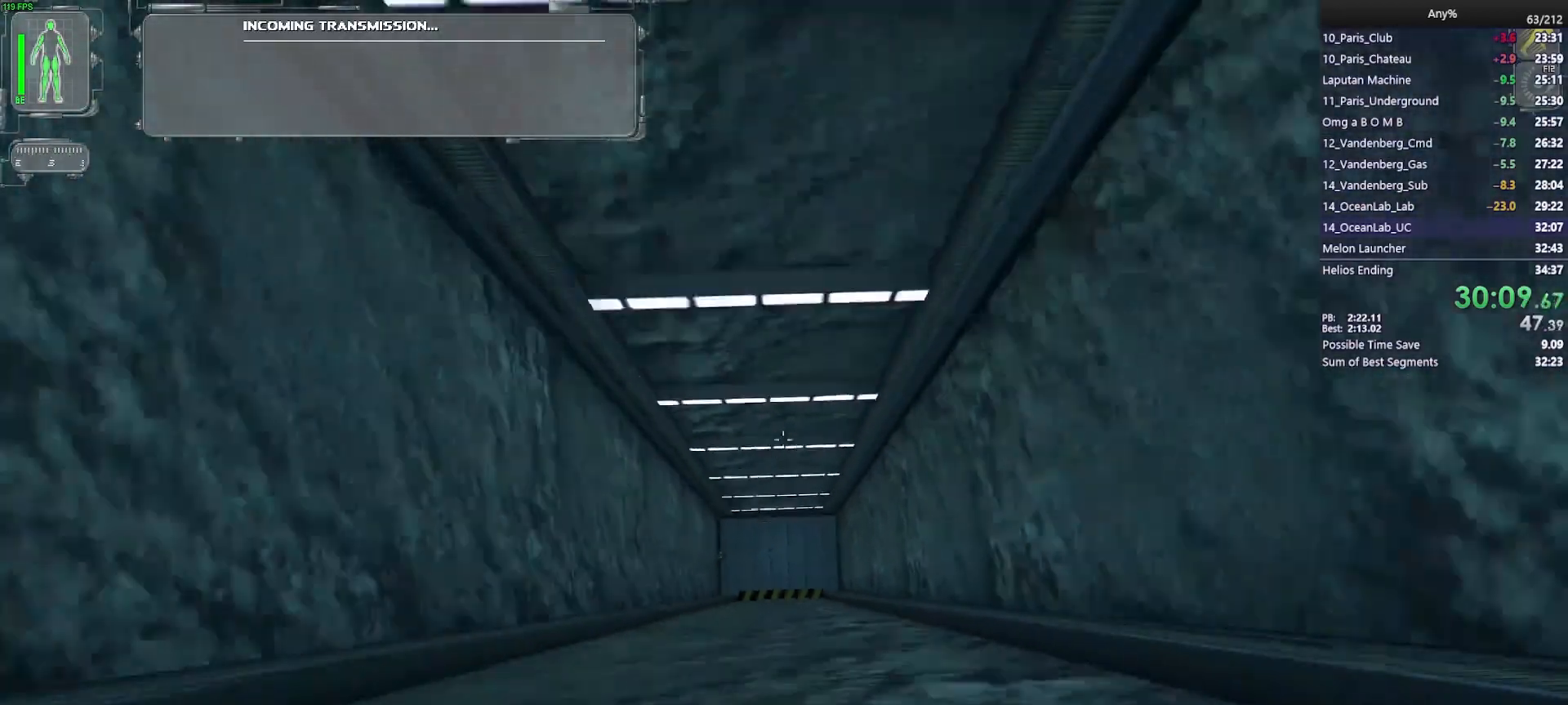
{"keys": ["ctrl", "s"], "mouse": [], "events": []}
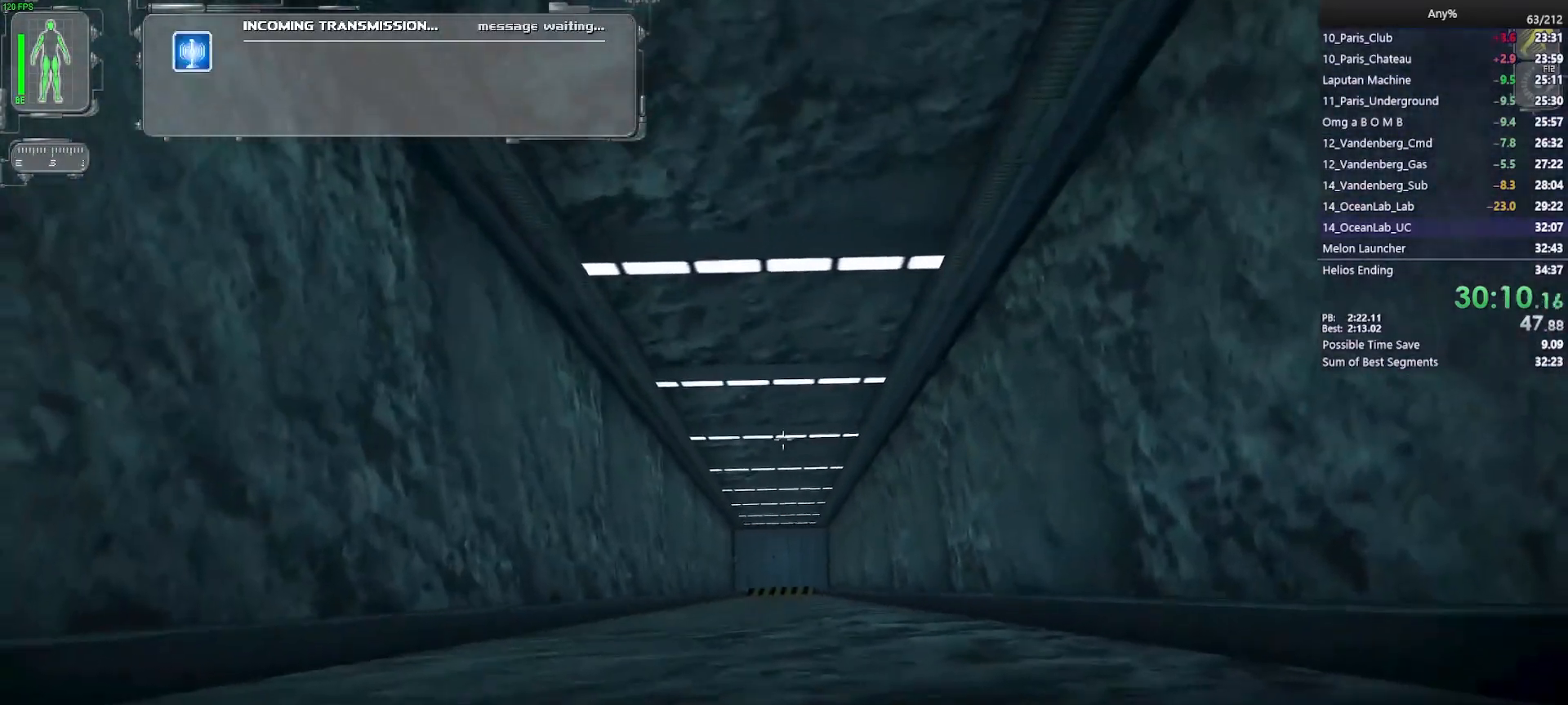
{"keys": ["w"], "mouse": [], "events": [[83, "a", "down"], [133, "s", "up"], [183, "ctrl", "up"], [233, "a", "up"], [233, "w", "down"], [367, "shift", "down"], [467, "shift", "up"]]}
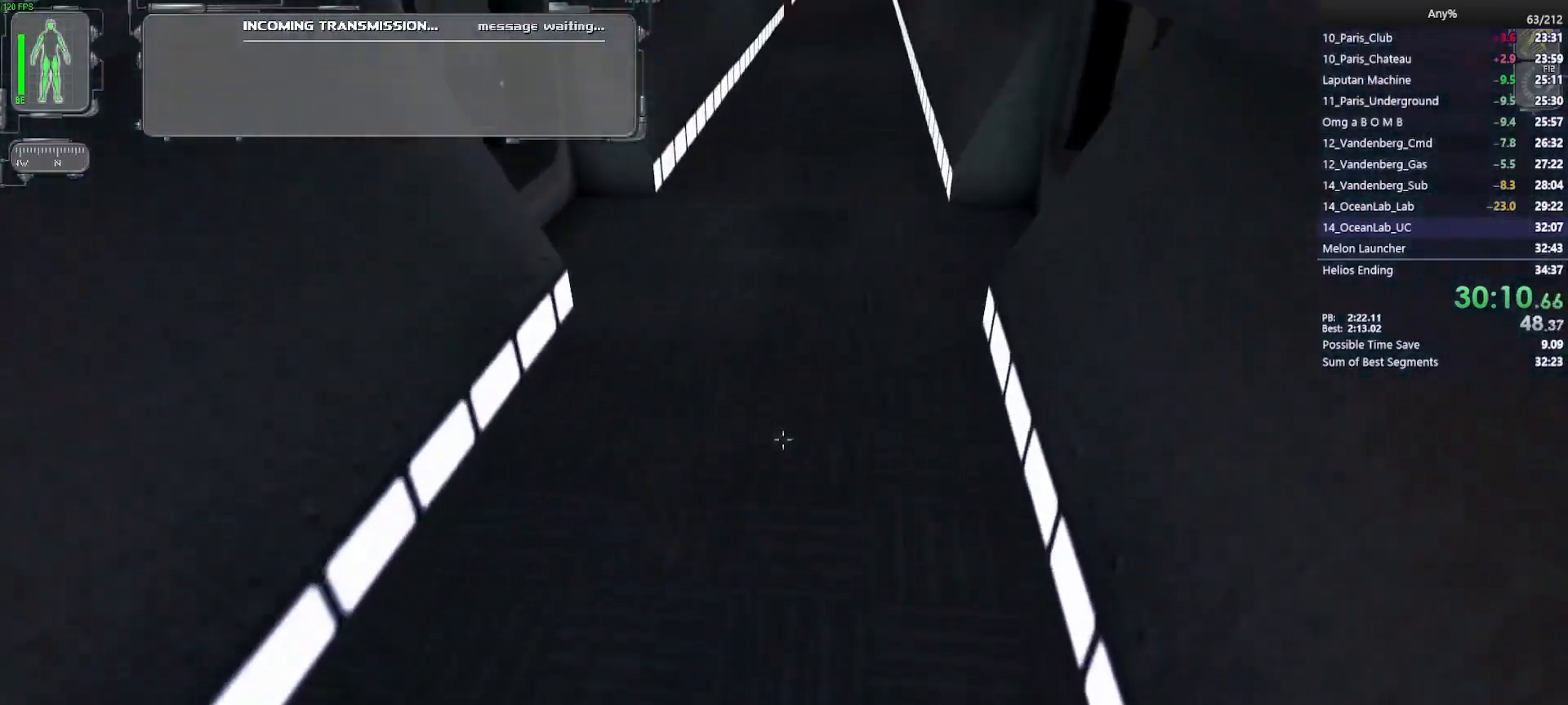
{"keys": ["w"], "mouse": [], "events": [[67, "shift", "down"], [150, "shift", "up"], [383, "2", "down"], [483, "2", "up"]]}
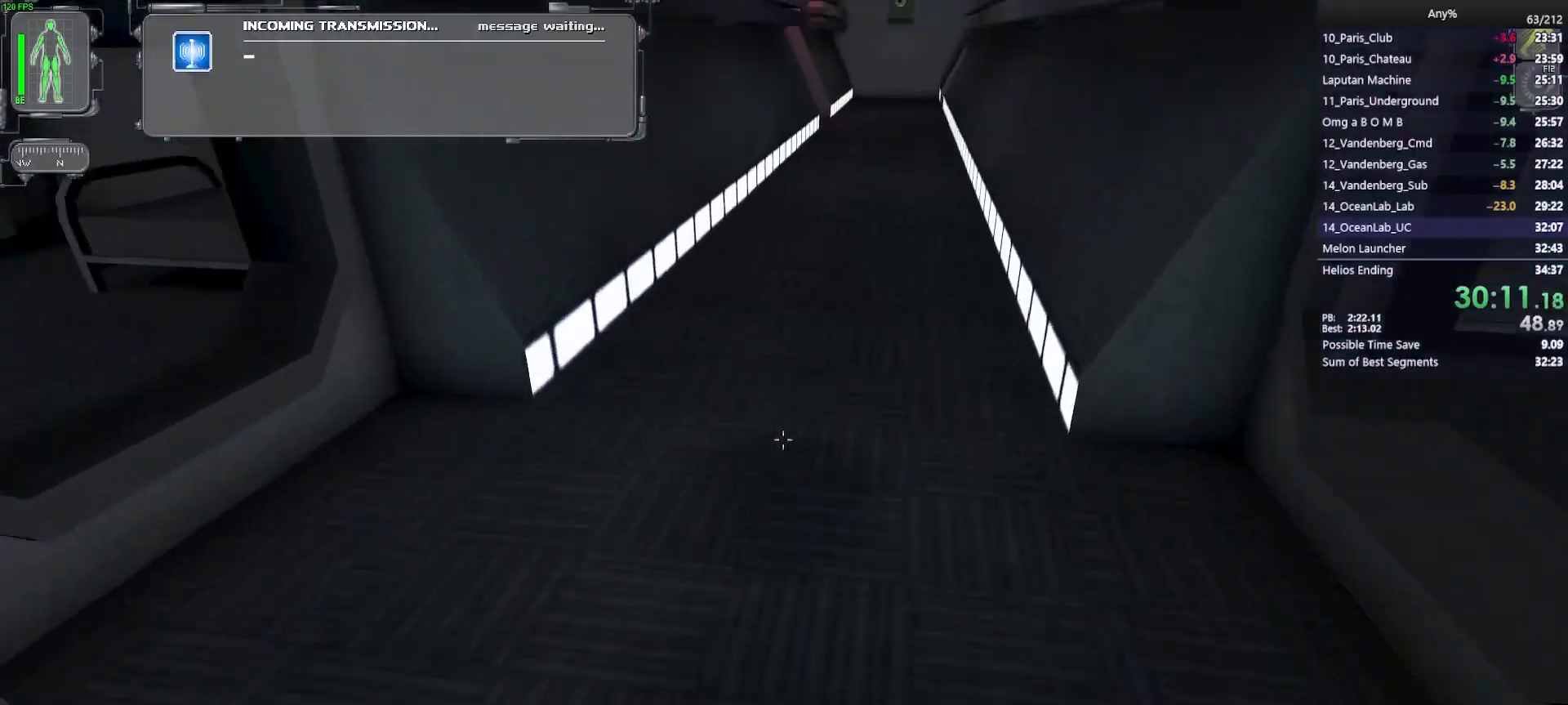
{"keys": ["d", "w"], "mouse": [], "events": [[350, "a", "down"], [450, "a", "up"], [450, "d", "down"]]}
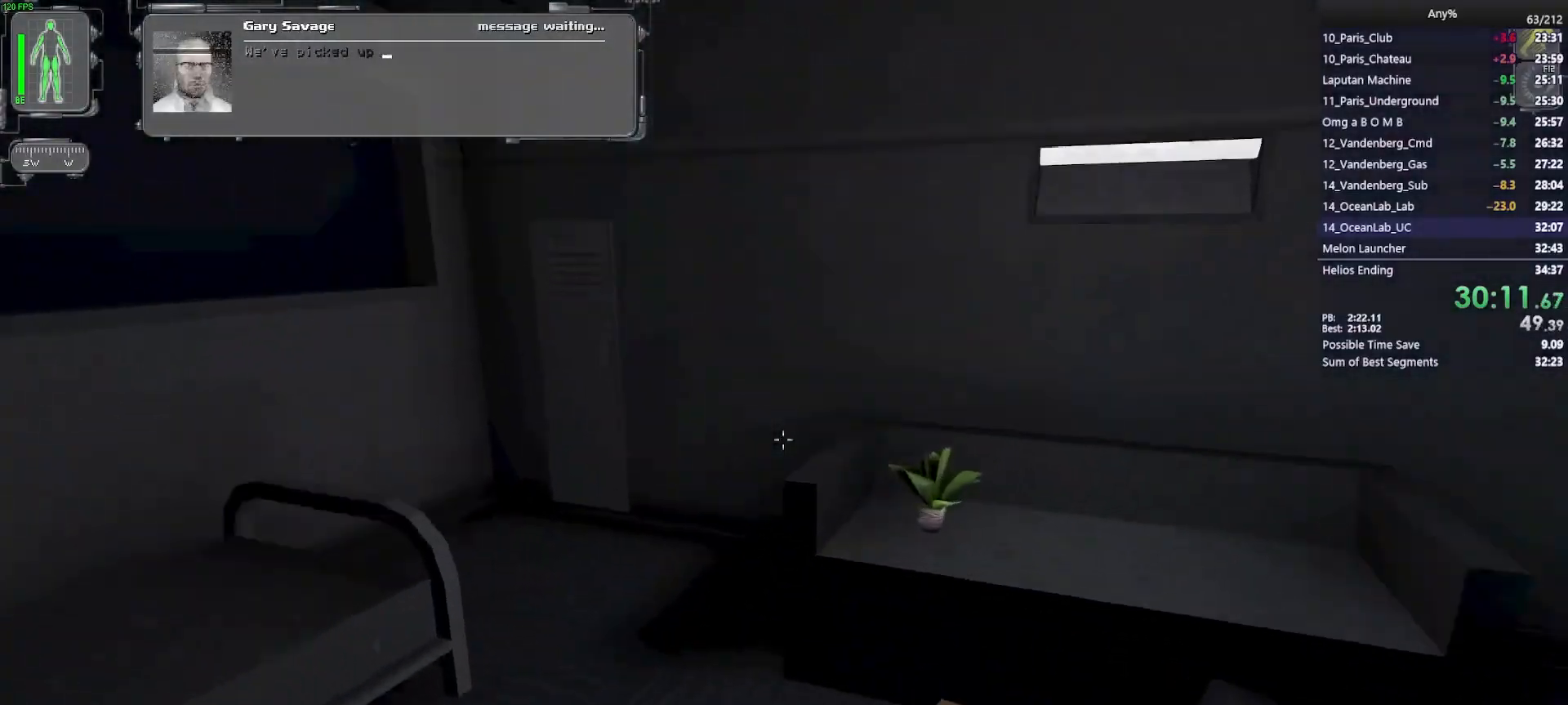
{"keys": ["ctrl", "w"], "mouse": [], "events": [[133, "ctrl", "down"], [133, "d", "up"], [283, "d", "down"], [417, "d", "up"]]}
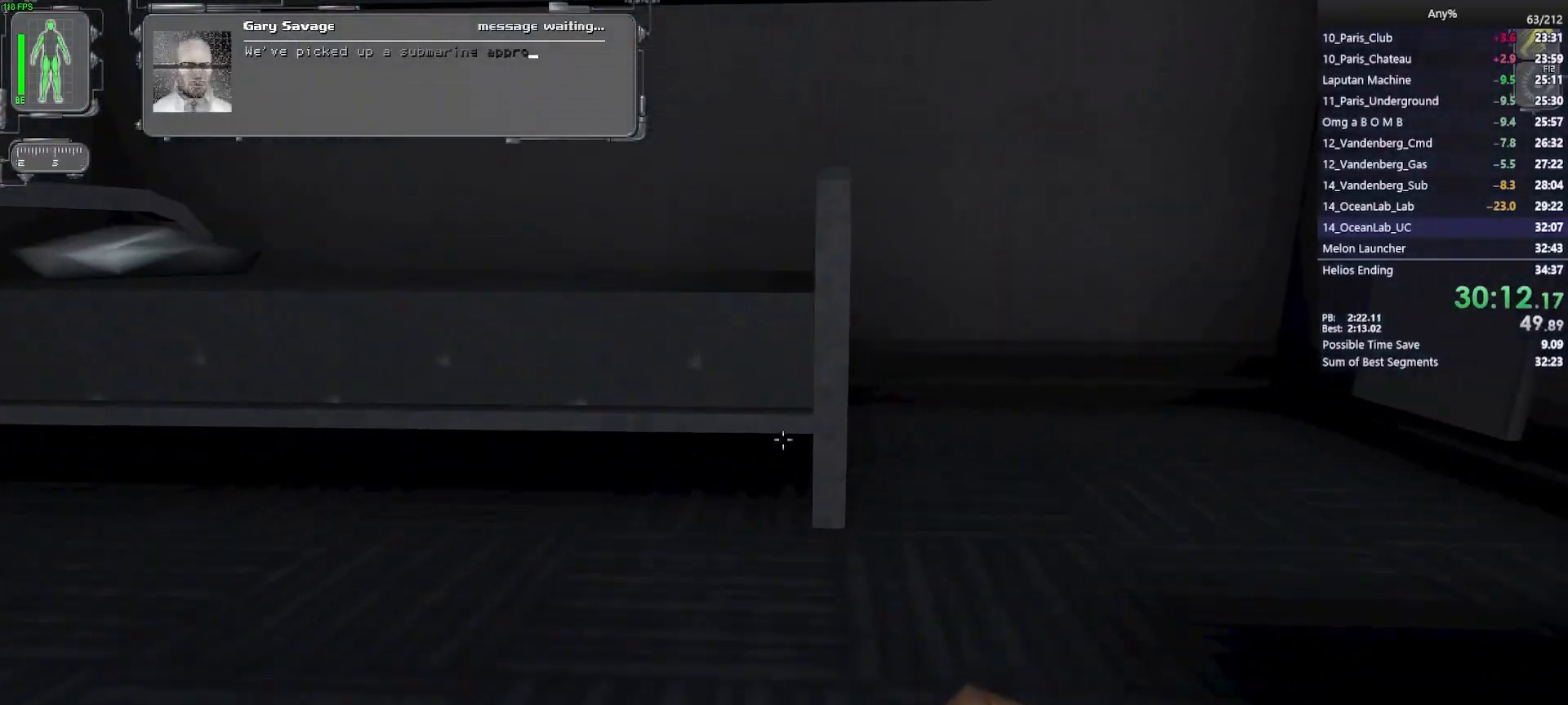
{"keys": ["ctrl", "w"], "mouse": [], "events": [[300, "space", "down"], [383, "space", "up"]]}
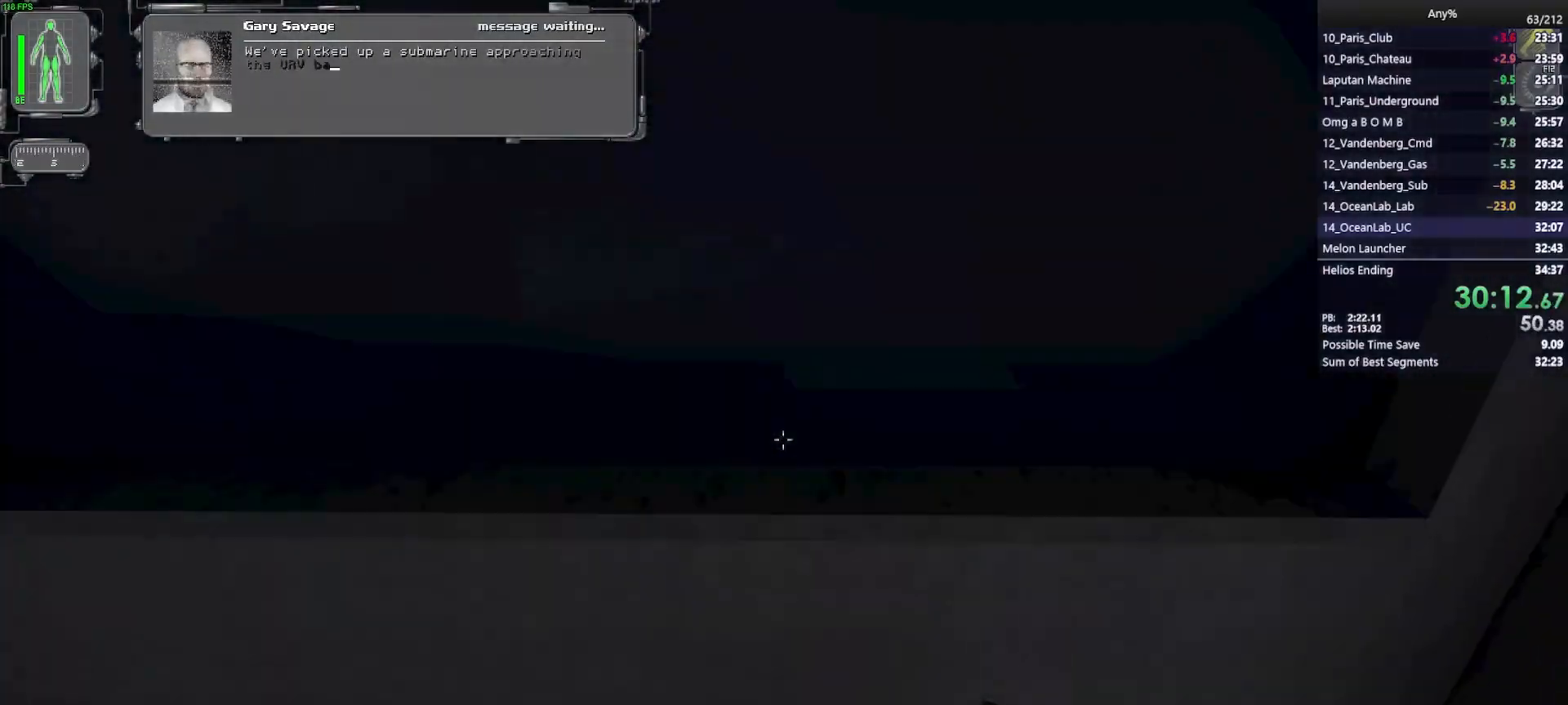
{"keys": ["ctrl", "w"], "mouse": [], "events": []}
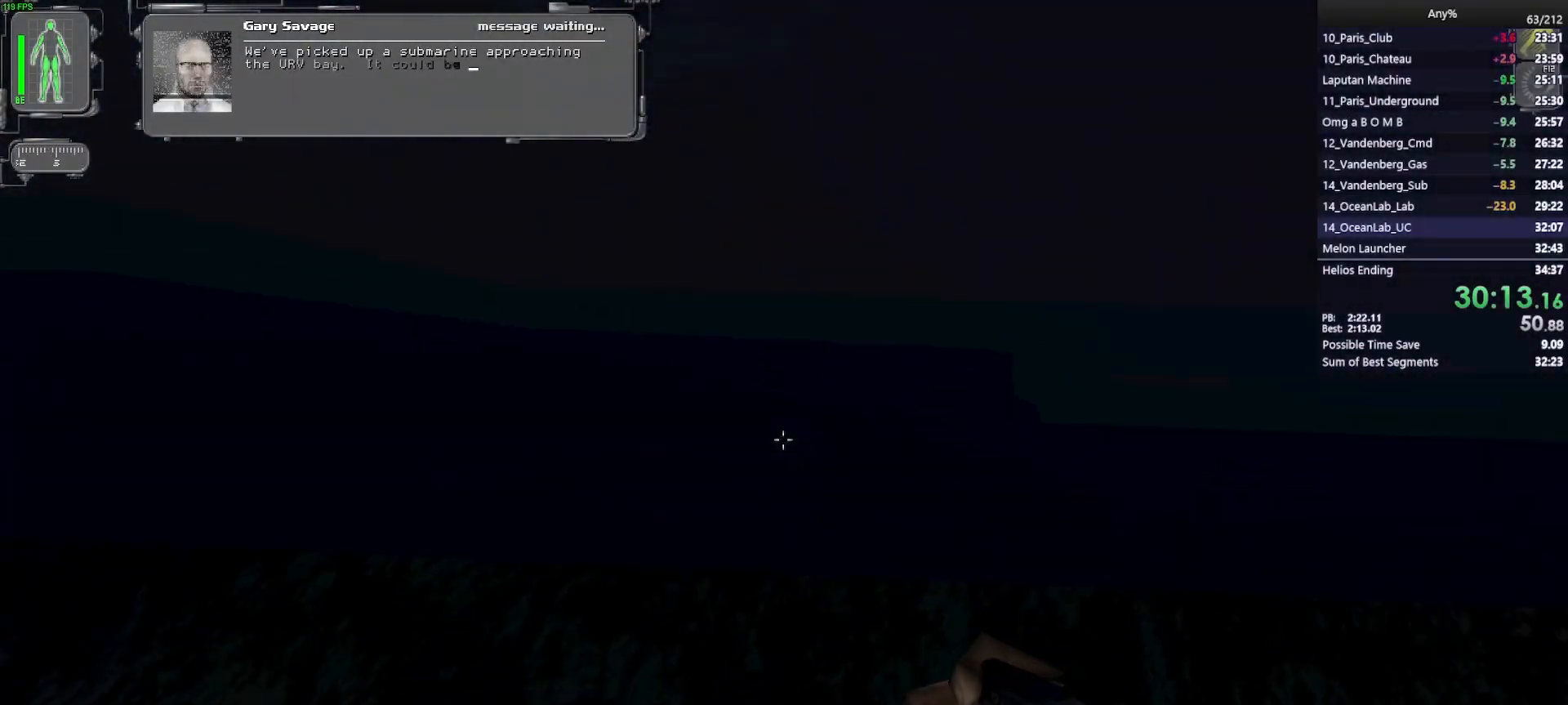
{"keys": ["ctrl", "w"], "mouse": [], "events": []}
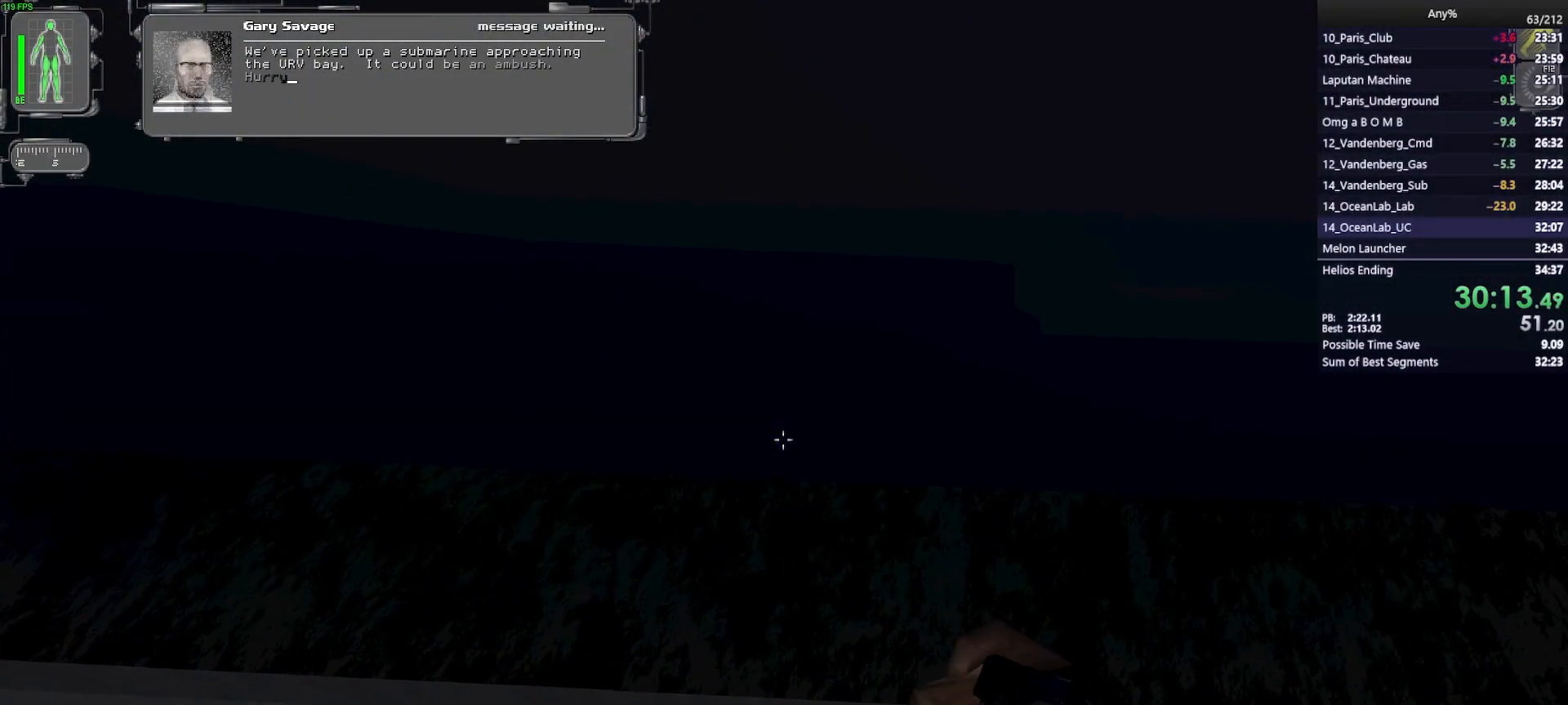
{"keys": ["ctrl", "w"], "mouse": ["left"], "events": [[433, "mouse_left", "down"]]}
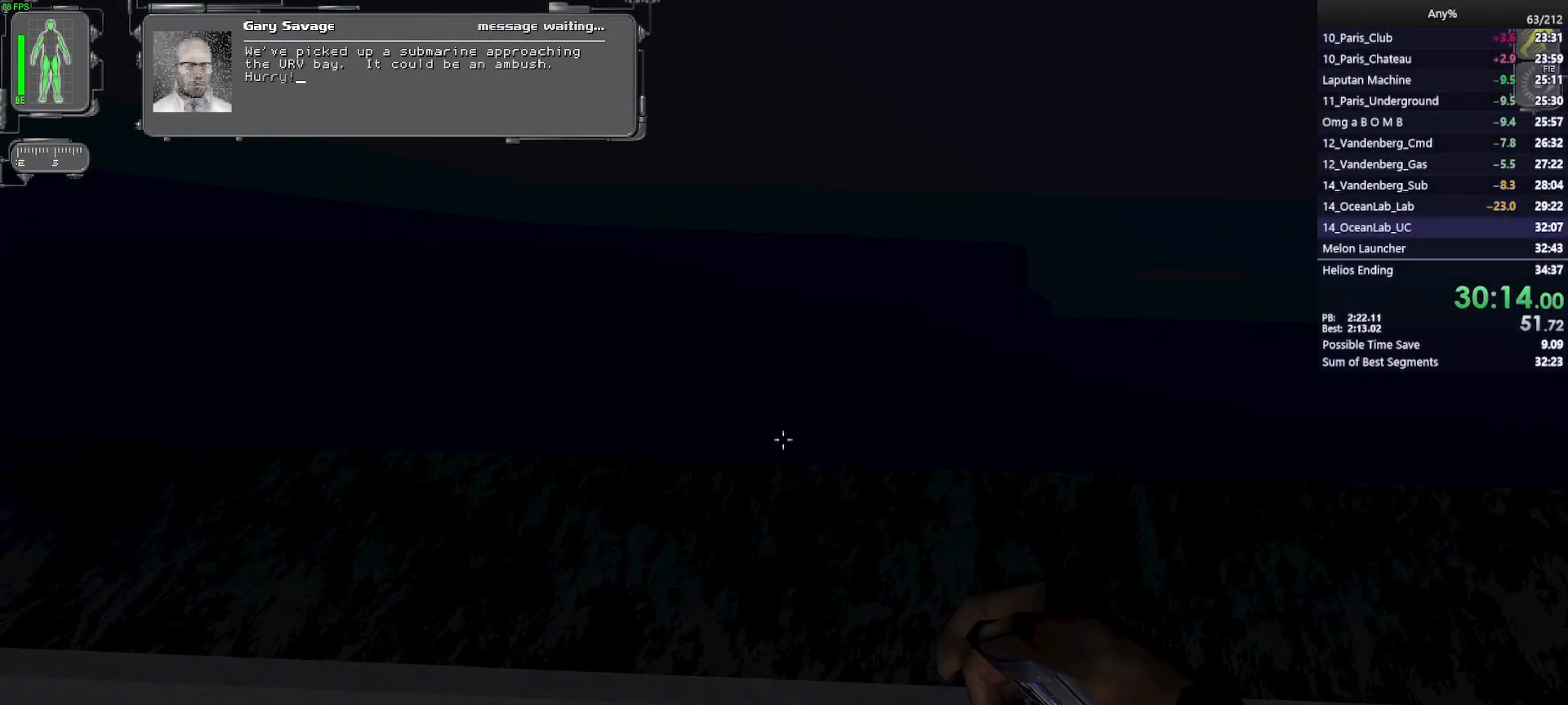
{"keys": ["ctrl", "w"], "mouse": [], "events": [[33, "mouse_left", "up"]]}
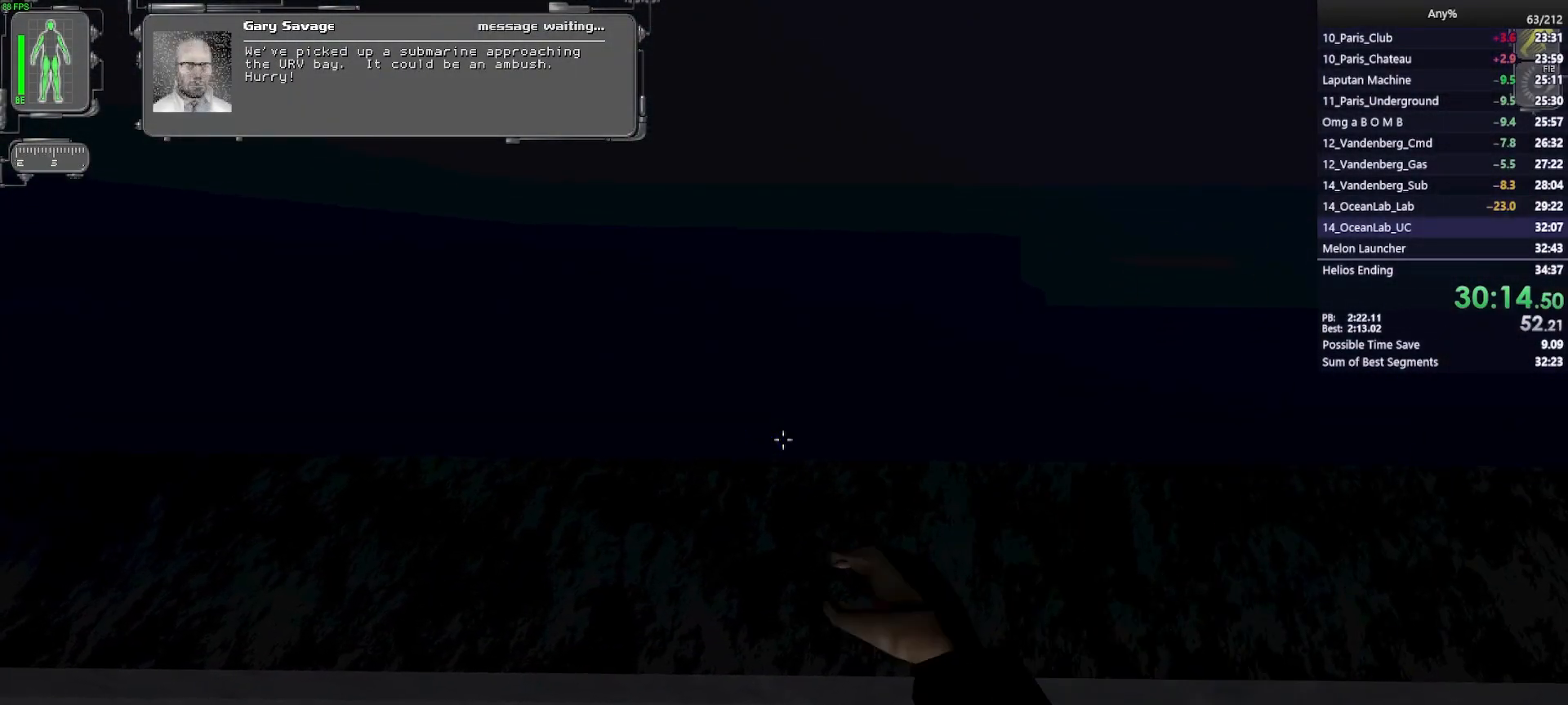
{"keys": ["ctrl", "d", "w"], "mouse": [], "events": [[367, "d", "down"]]}
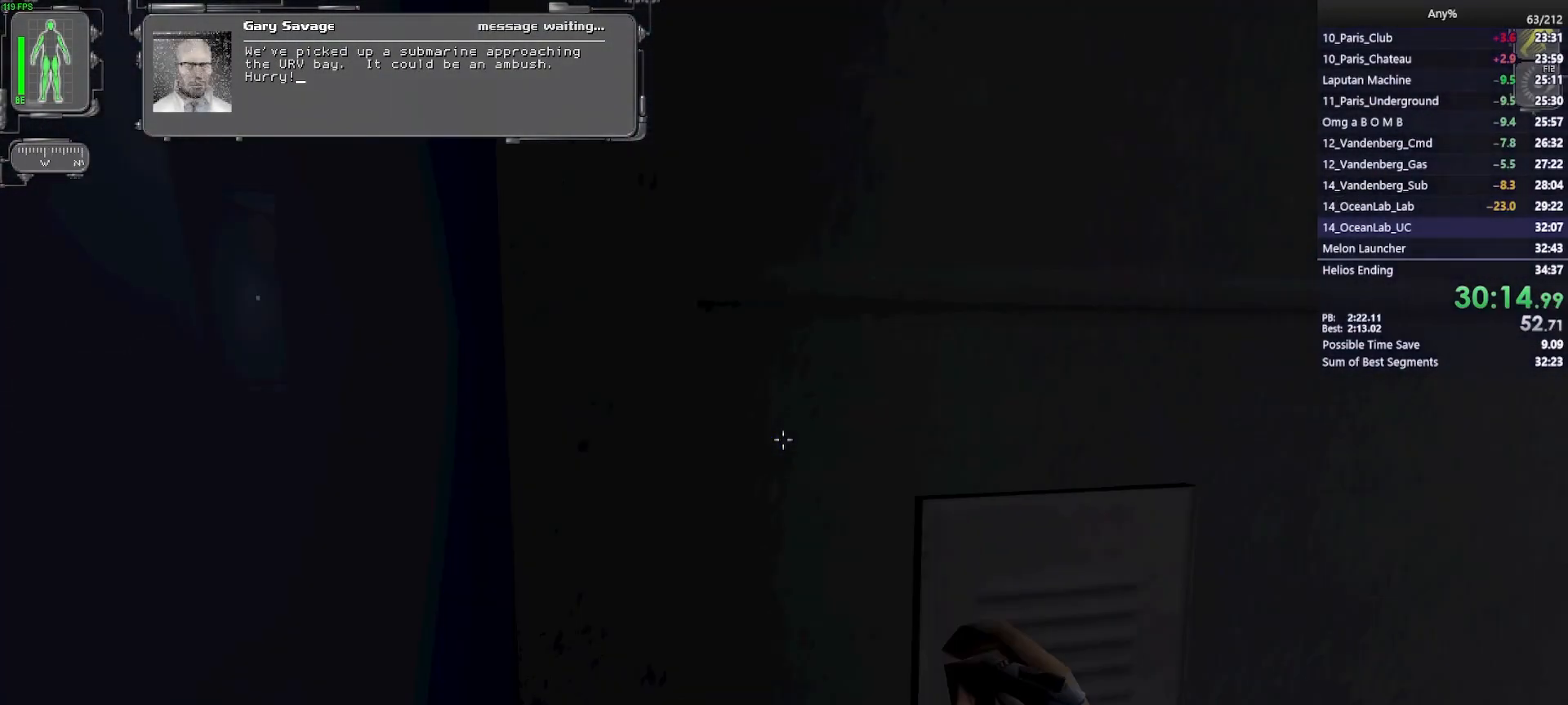
{"keys": ["w"], "mouse": [], "events": [[17, "ctrl", "up"], [100, "d", "up"], [150, "mouse_right", "down"], [200, "mouse_right", "up"]]}
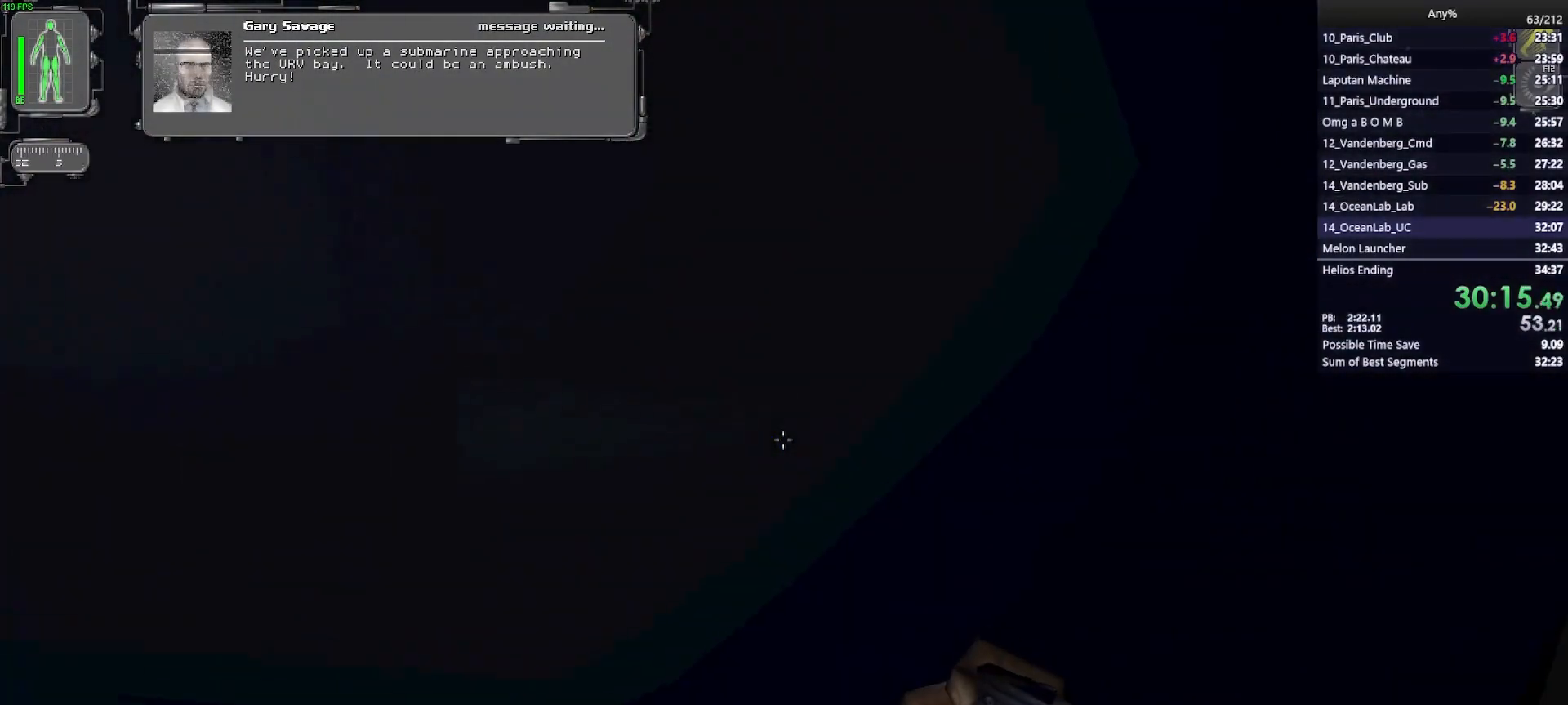
{"keys": ["ctrl"], "mouse": [], "events": [[33, "ctrl", "down"], [33, "w", "up"]]}
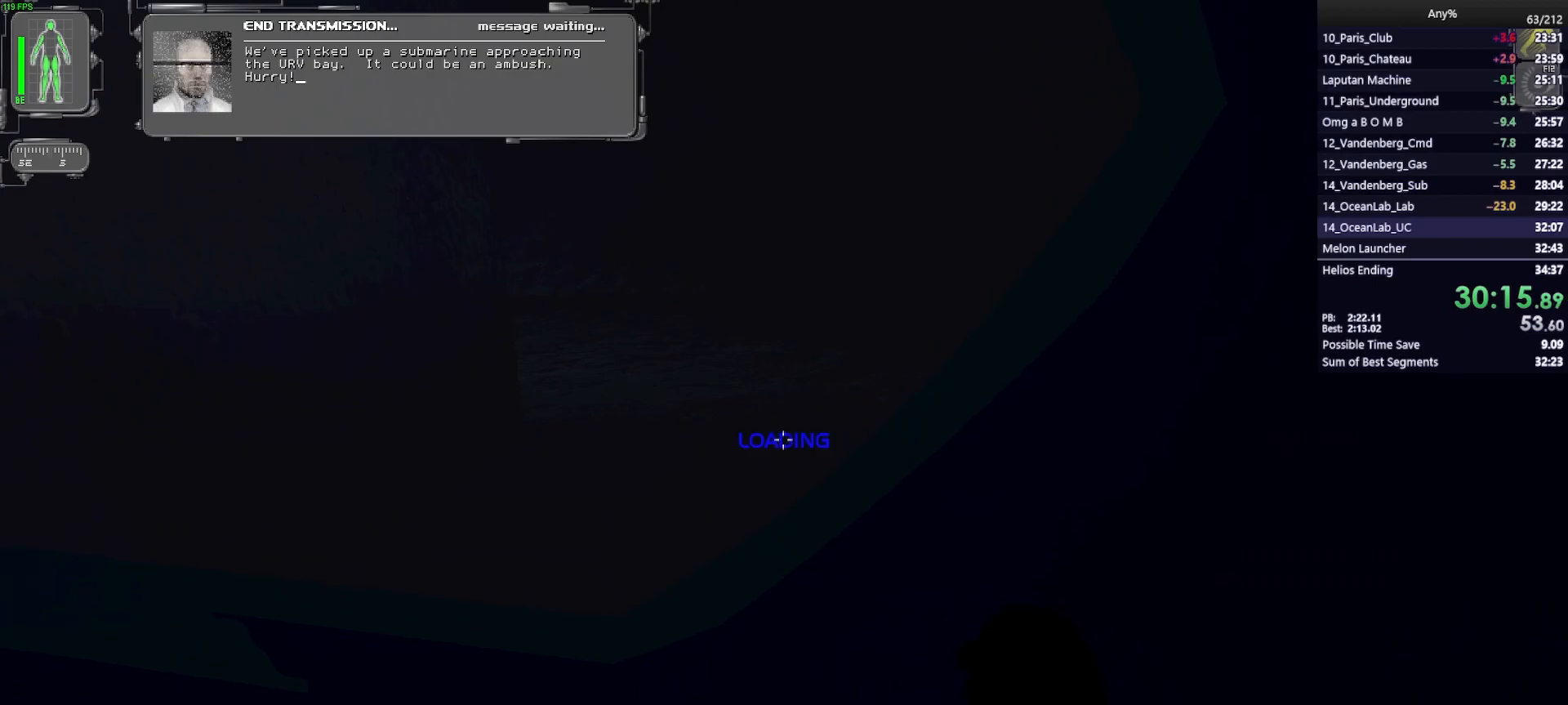
{"keys": ["ctrl", "w"], "mouse": [], "events": [[417, "w", "down"]]}
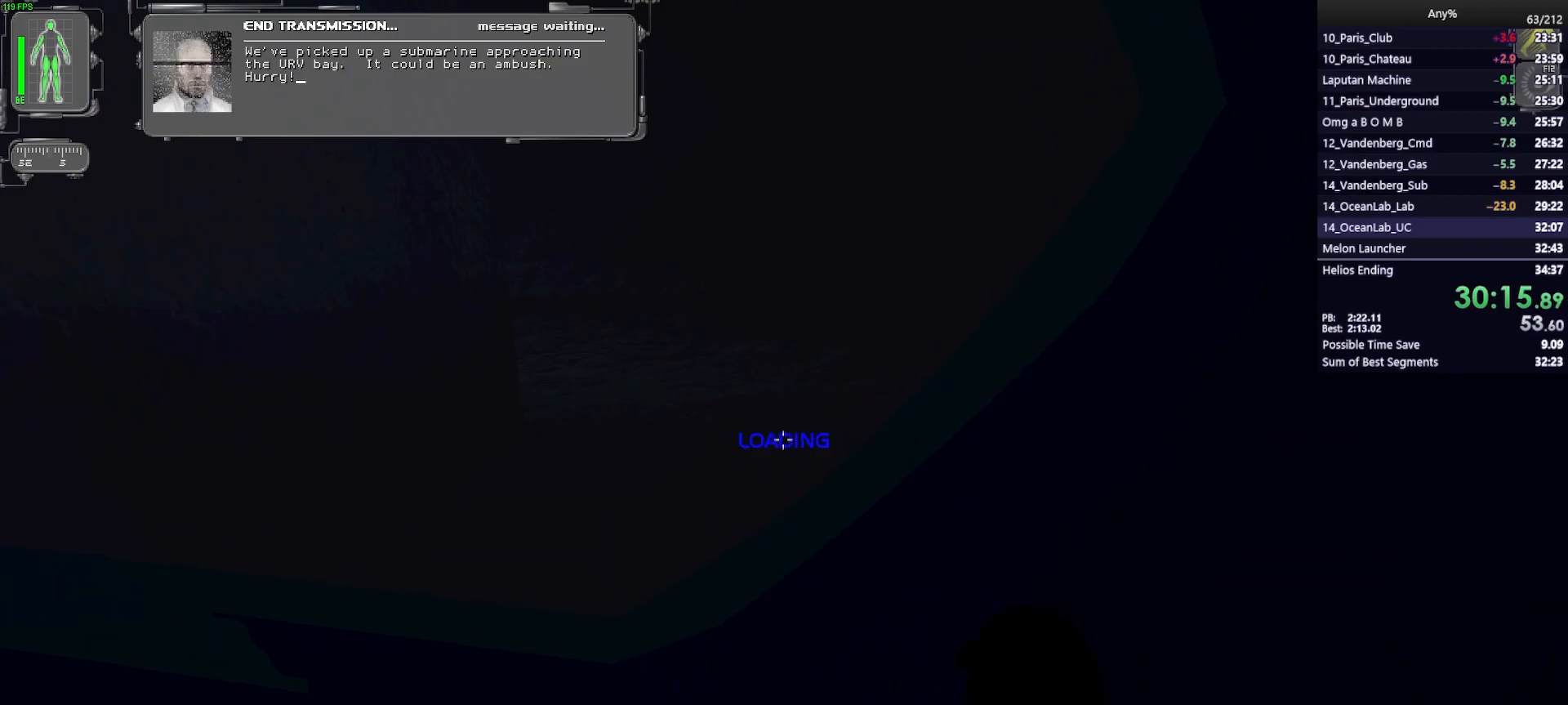
{"keys": ["ctrl", "w"], "mouse": [], "events": []}
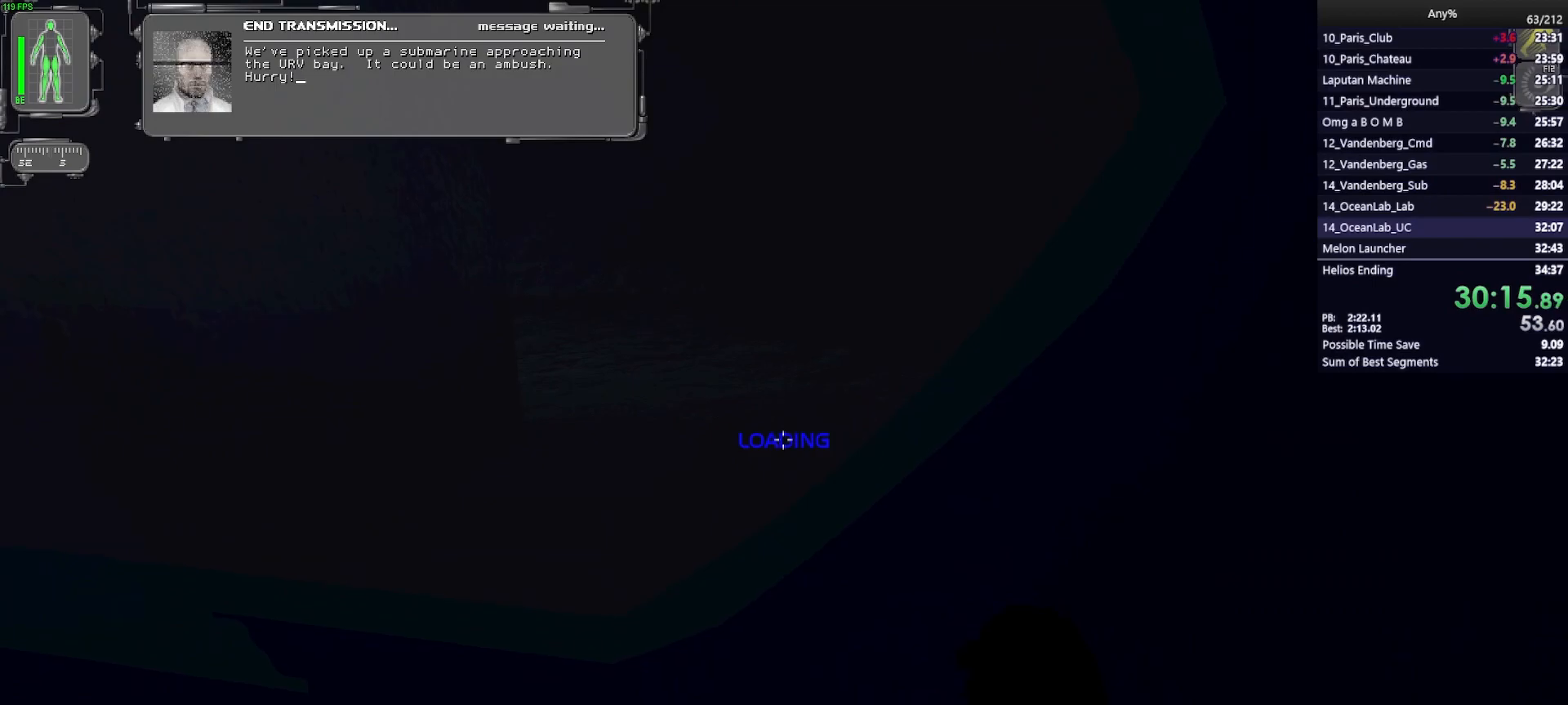
{"keys": ["ctrl", "w"], "mouse": [], "events": []}
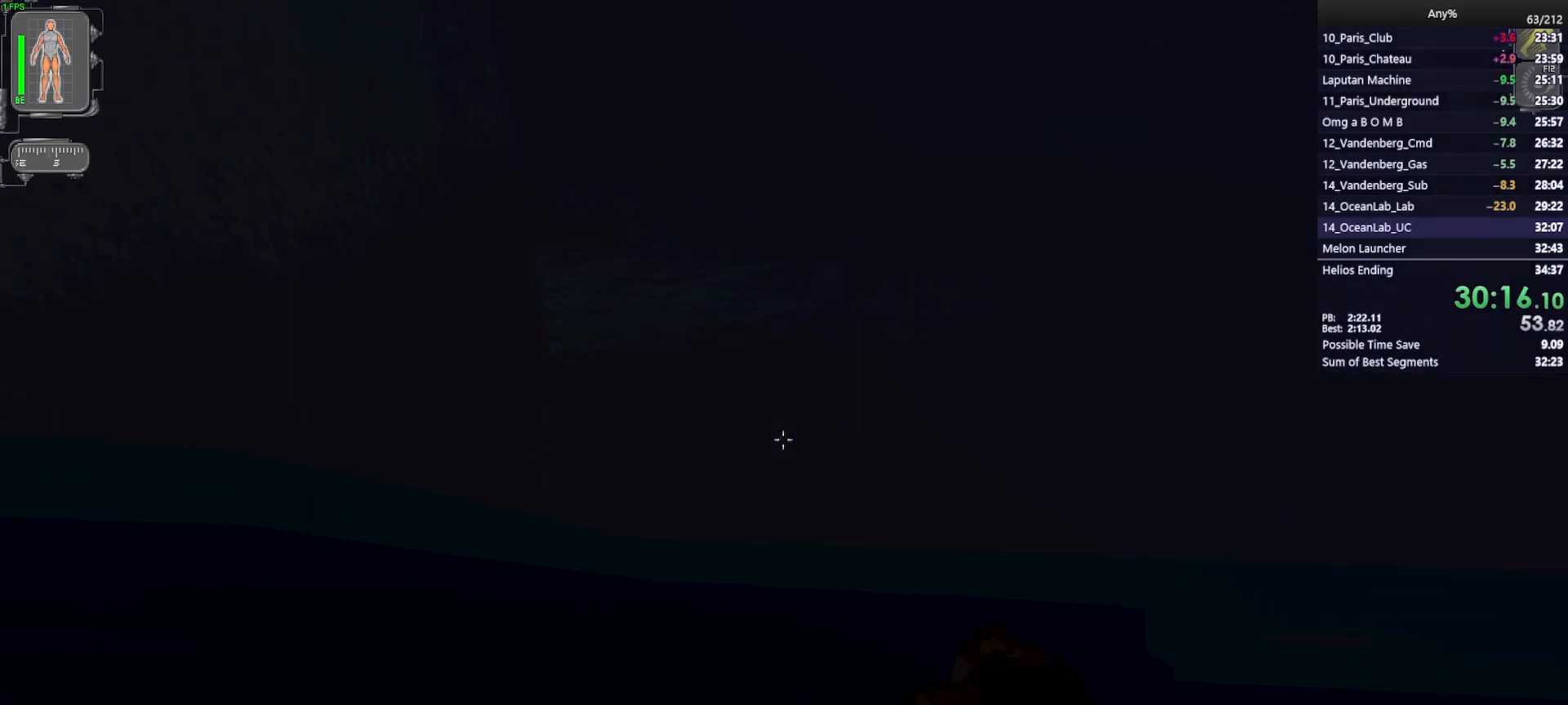
{"keys": ["ctrl", "w"], "mouse": [], "events": []}
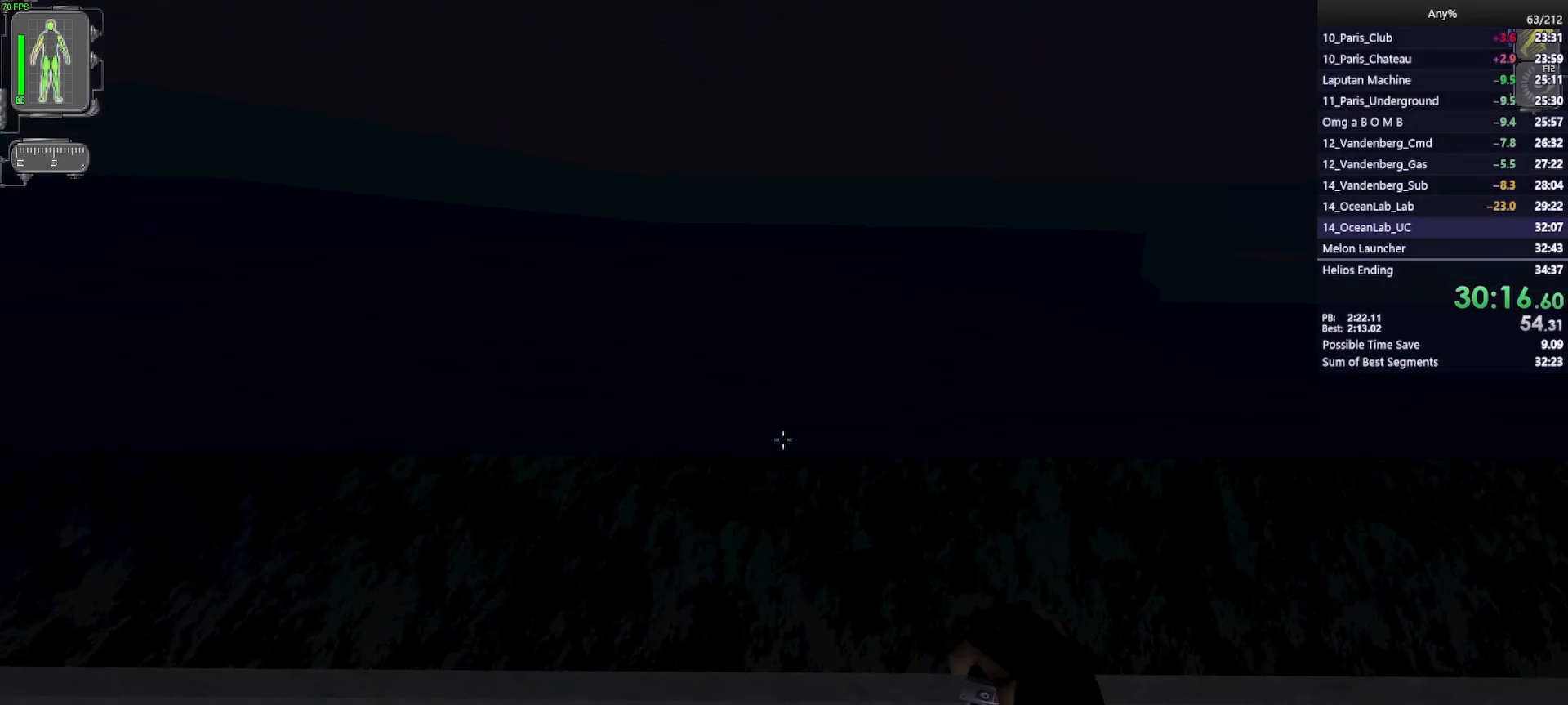
{"keys": ["ctrl", "w"], "mouse": ["left"], "events": [[433, "mouse_left", "down"]]}
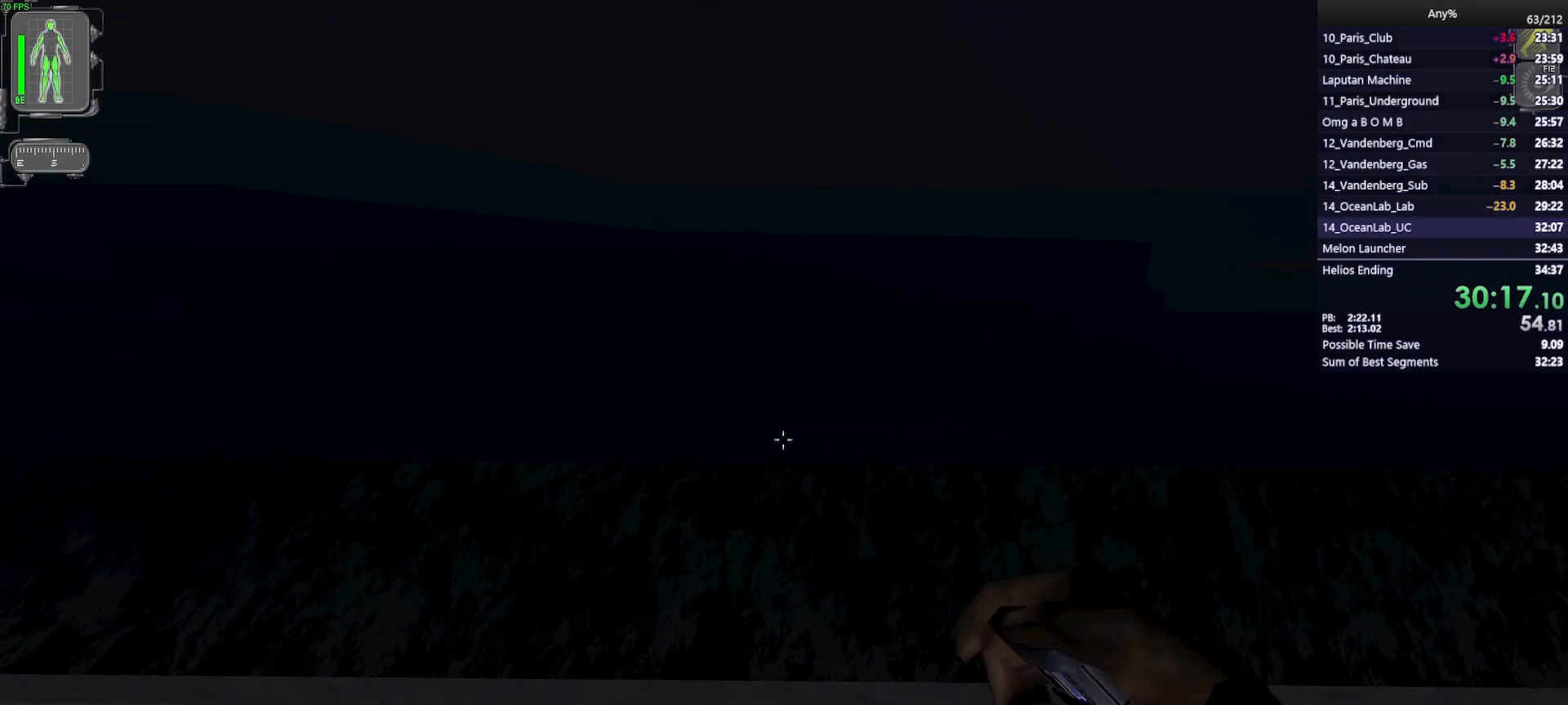
{"keys": ["ctrl", "w"], "mouse": [], "events": [[33, "mouse_left", "up"]]}
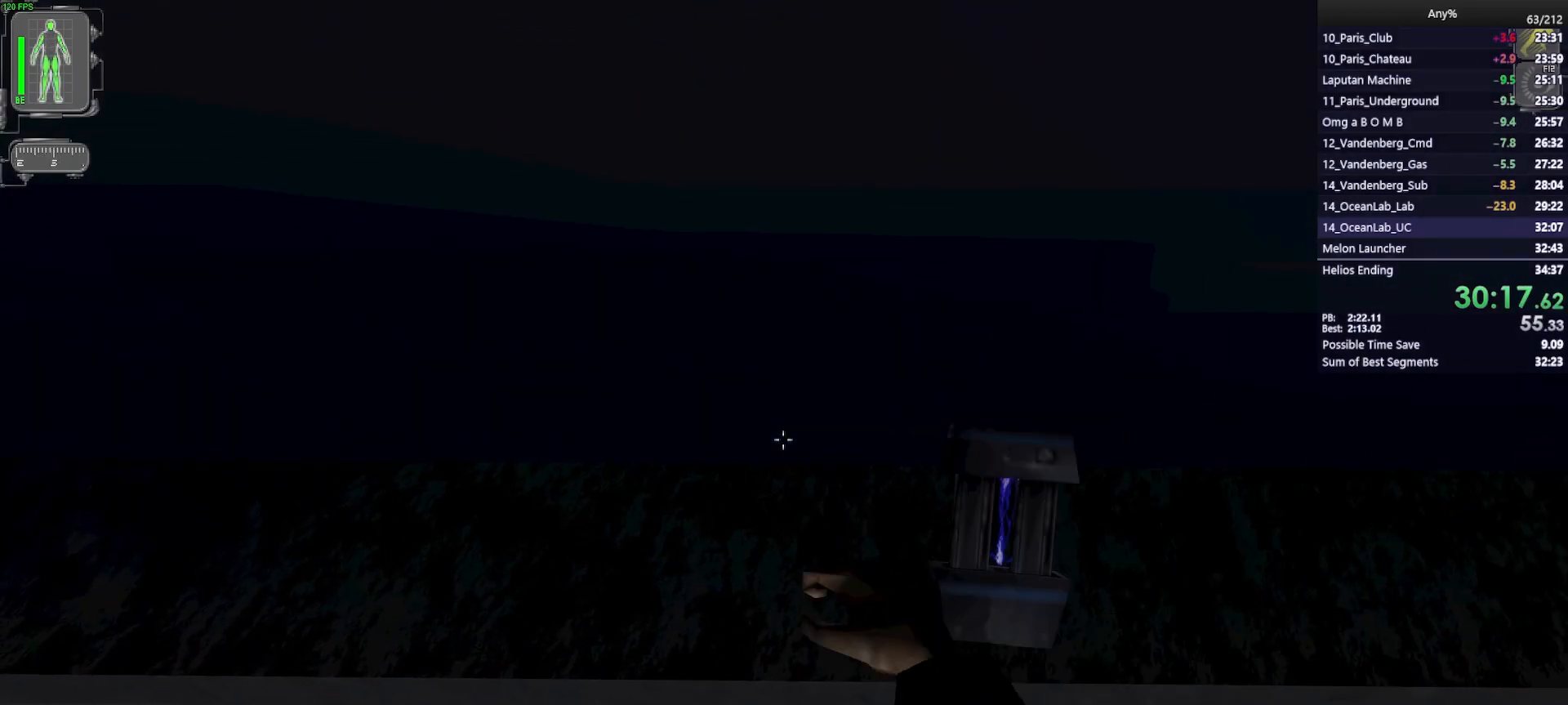
{"keys": ["ctrl", "d", "w"], "mouse": [], "events": [[467, "d", "down"]]}
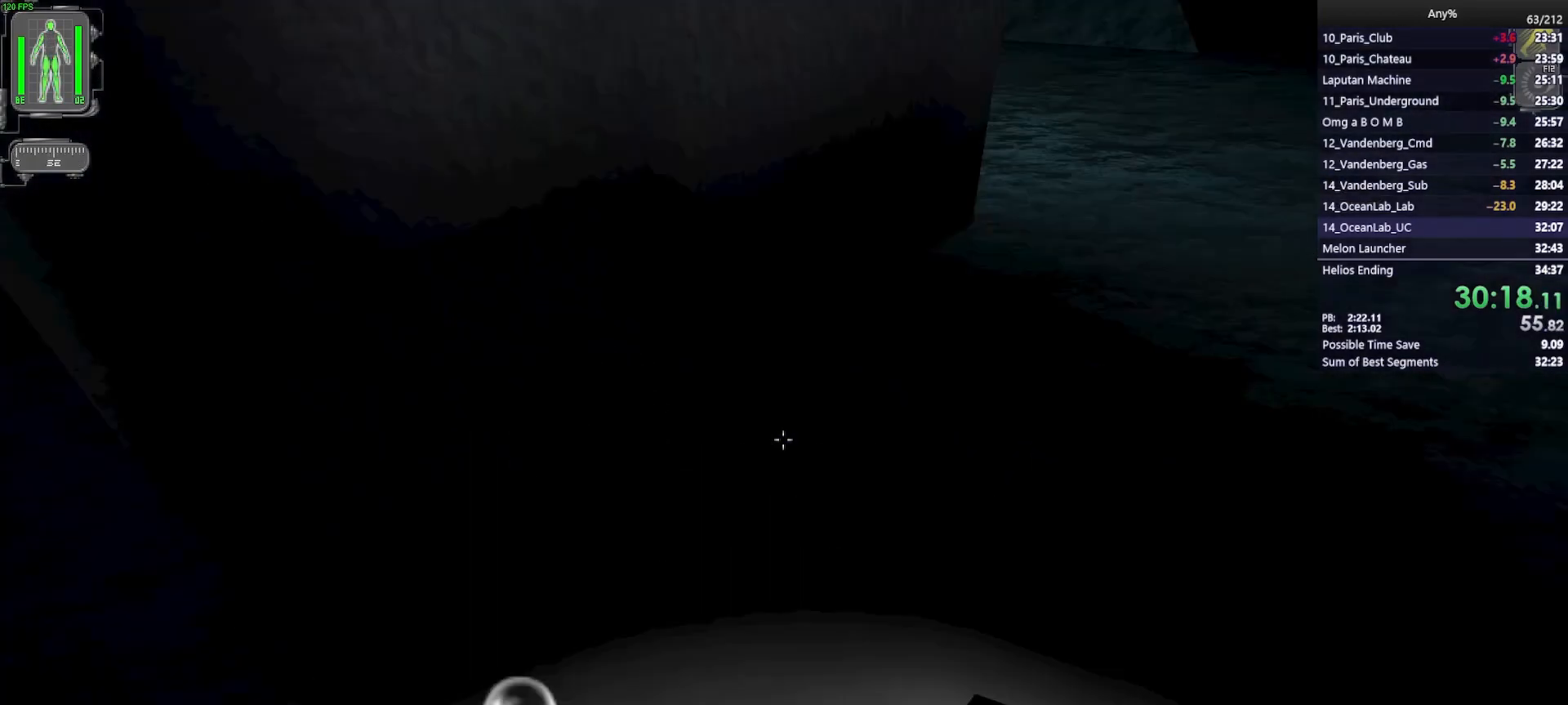
{"keys": ["w"], "mouse": [], "events": [[200, "mouse_right", "down"], [300, "ctrl", "up"], [300, "d", "up"], [300, "mouse_right", "up"]]}